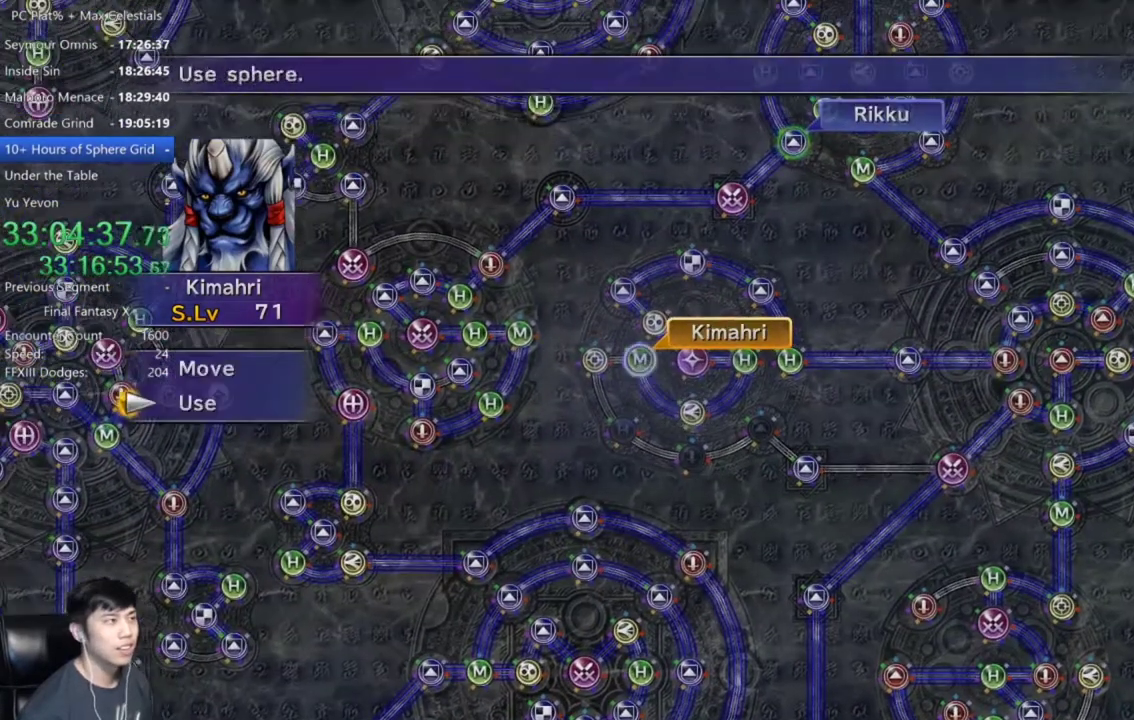
Gameplay with a controller (Xbox layout); each line is a JSON object with the inputs held at the frame after it. "events" lists button and stick changes between this image and that frame as [ms after this image, input, new state], when the widget could be followed in between.
{"buttons": [], "left_stick": "down-right", "right_stick": "center", "events": [[67, "DPAD_UP", "down"], [134, "DPAD_UP", "up"], [201, "A", "down"], [267, "A", "up"], [367, "left_stick", "down-right"]]}
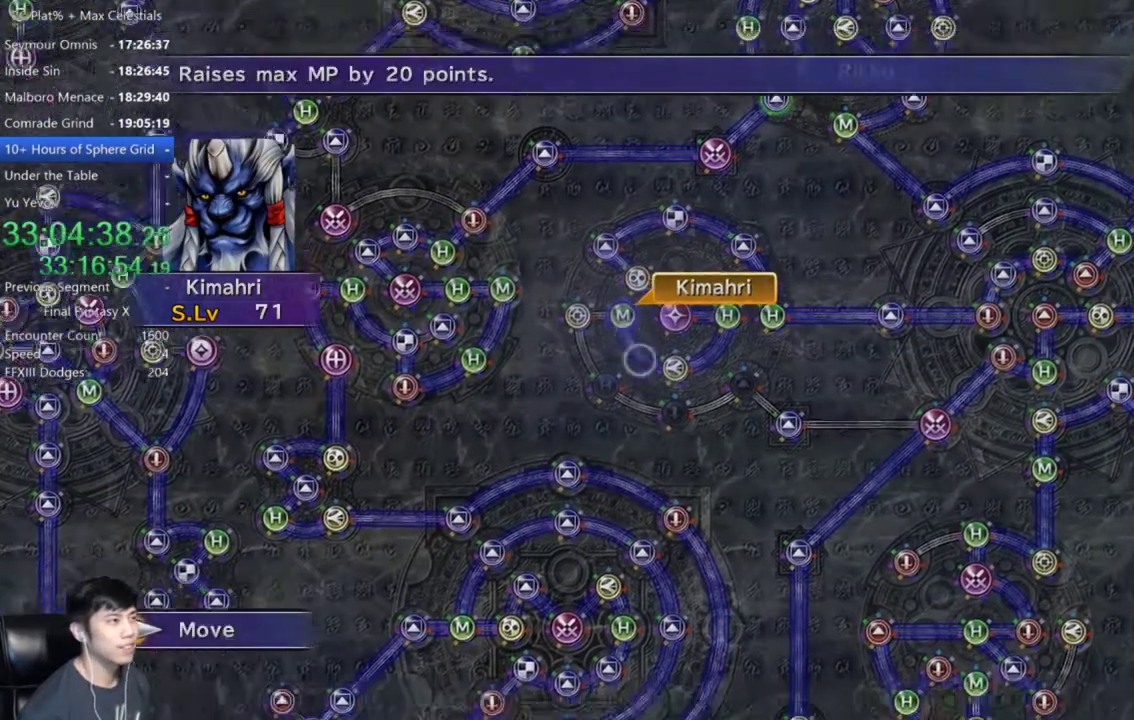
{"buttons": ["A"], "left_stick": "center", "right_stick": "center", "events": [[133, "left_stick", "center"], [500, "A", "down"]]}
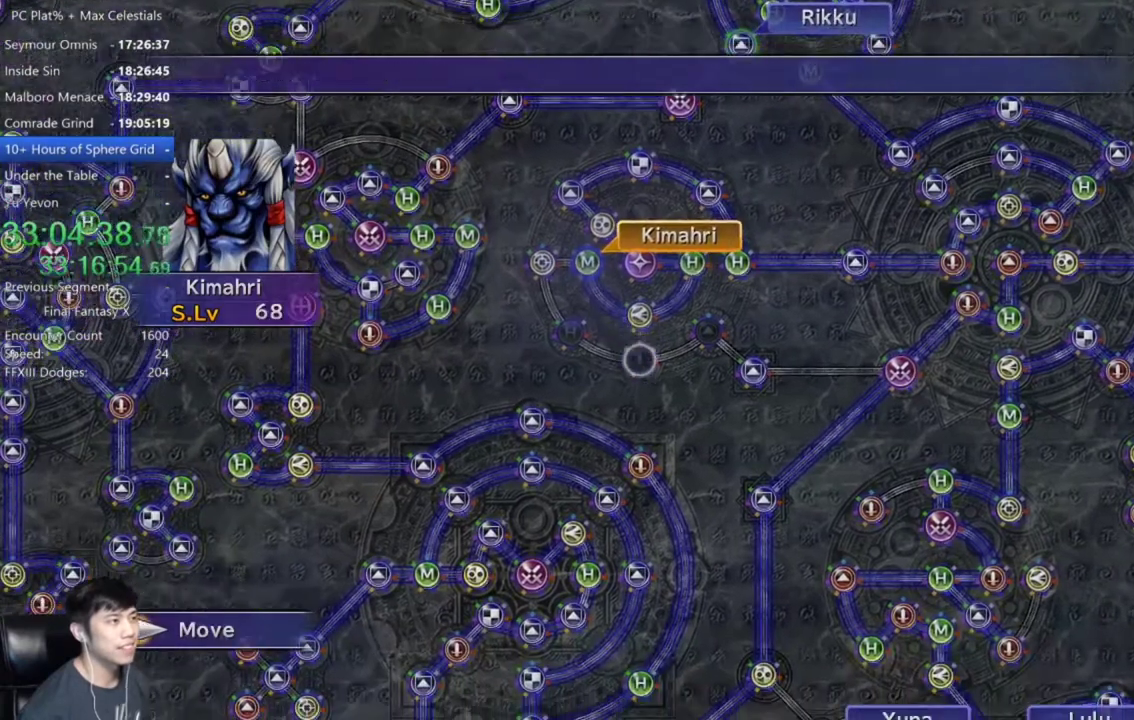
{"buttons": [], "left_stick": "center", "right_stick": "center", "events": [[67, "A", "up"]]}
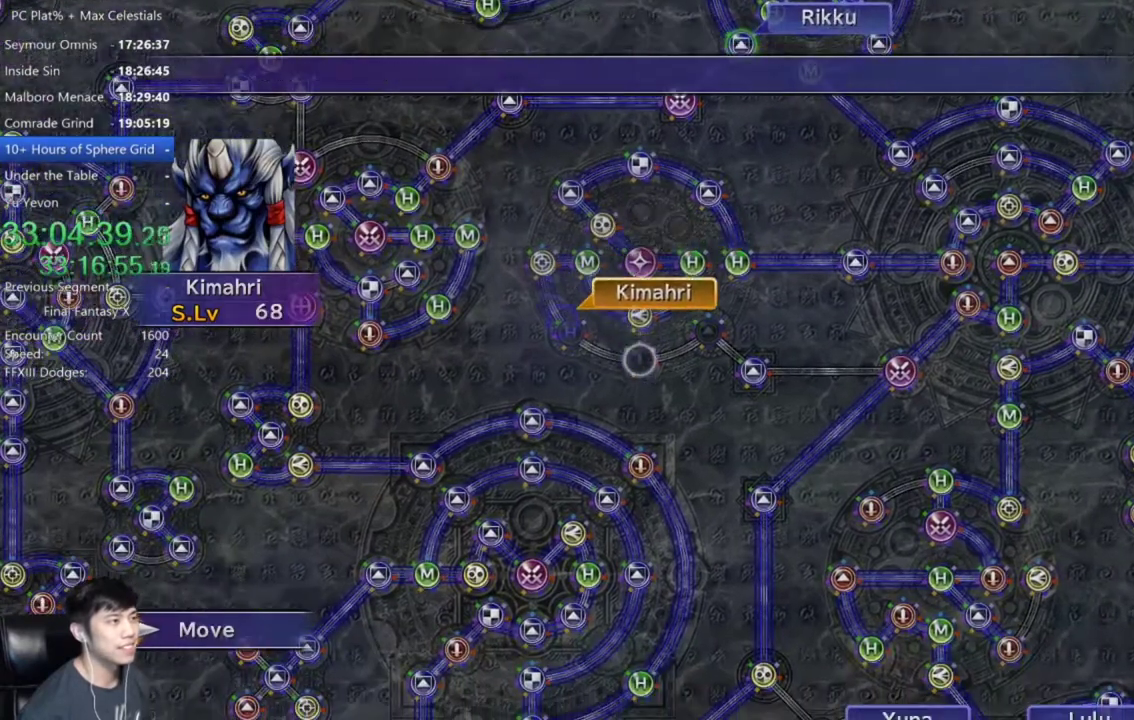
{"buttons": [], "left_stick": "center", "right_stick": "center", "events": []}
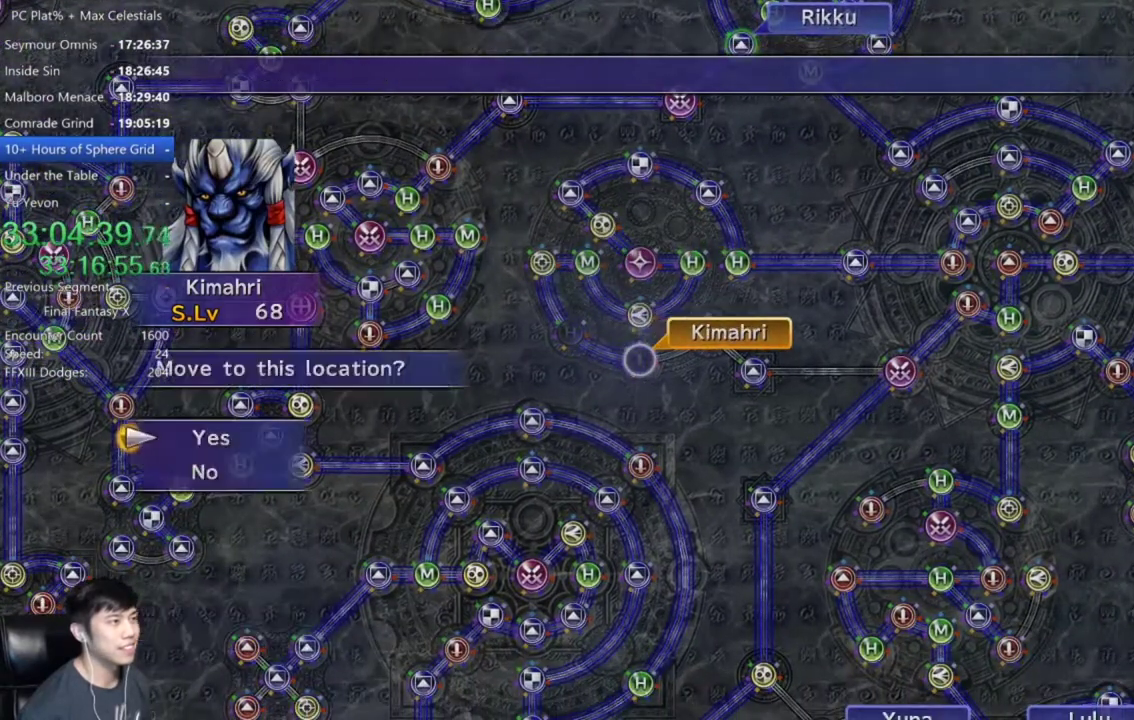
{"buttons": ["A"], "left_stick": "center", "right_stick": "center", "events": [[34, "A", "down"], [134, "A", "up"], [201, "A", "down"], [267, "A", "up"], [334, "DPAD_DOWN", "down"], [434, "A", "down"], [434, "DPAD_DOWN", "up"]]}
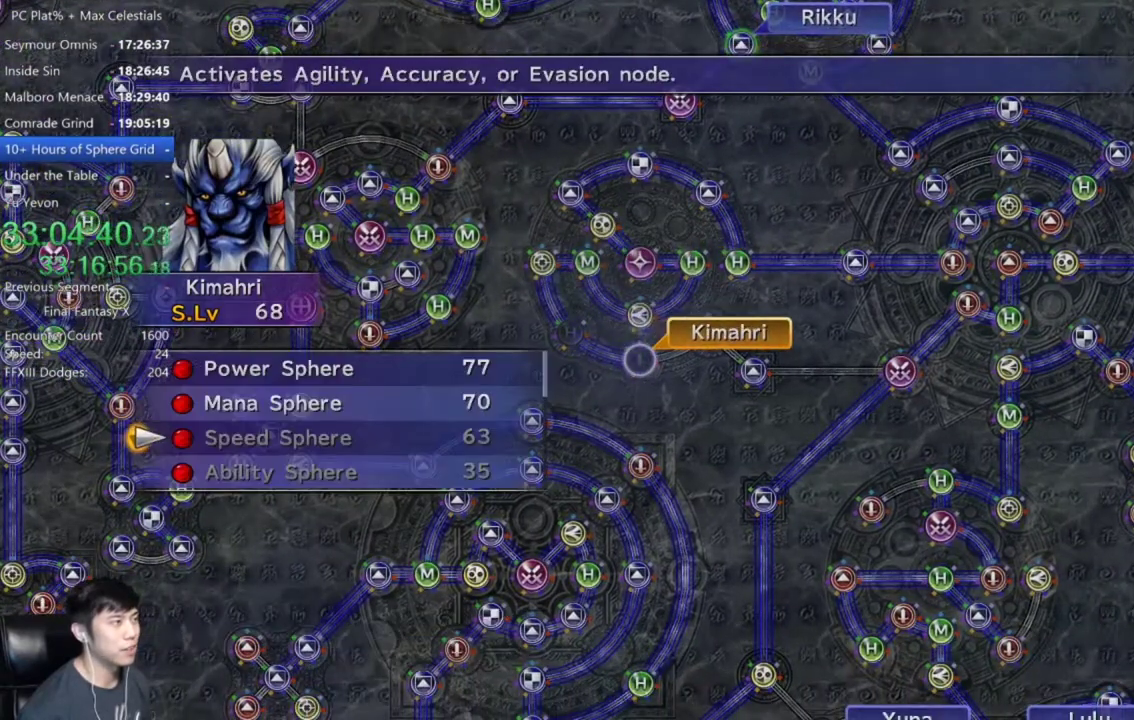
{"buttons": [], "left_stick": "center", "right_stick": "center", "events": [[33, "A", "up"], [234, "DPAD_UP", "down"], [334, "DPAD_UP", "up"]]}
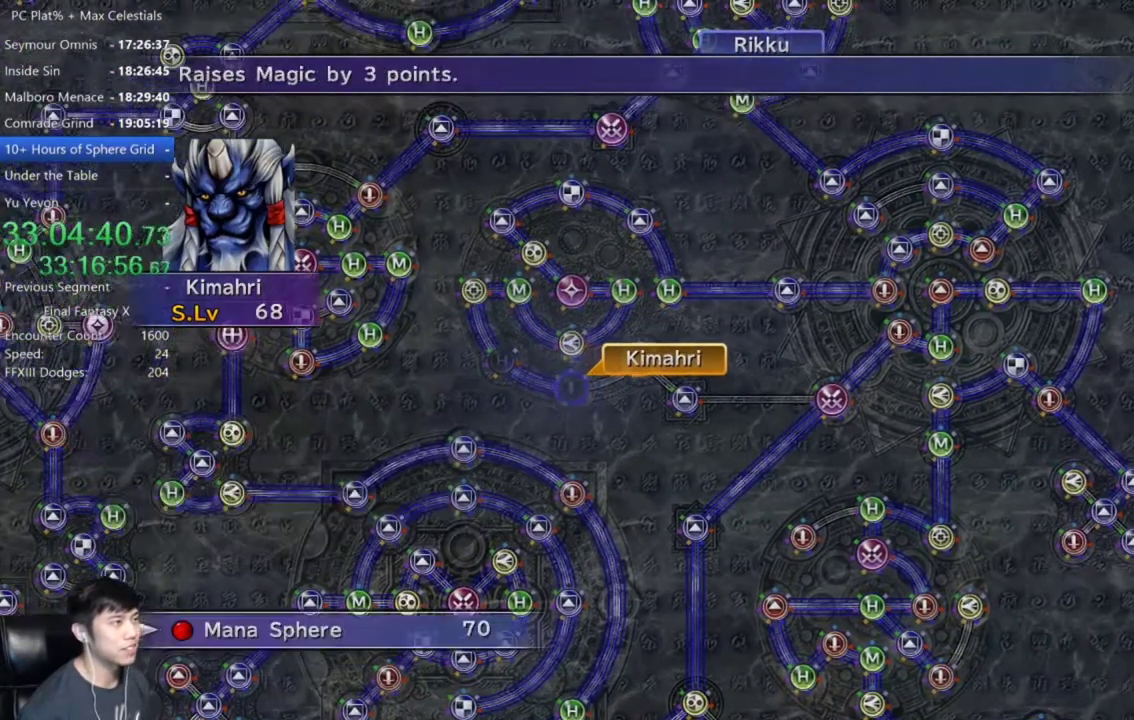
{"buttons": [], "left_stick": "center", "right_stick": "center", "events": [[167, "A", "down"], [267, "A", "up"], [401, "A", "down"], [468, "A", "up"]]}
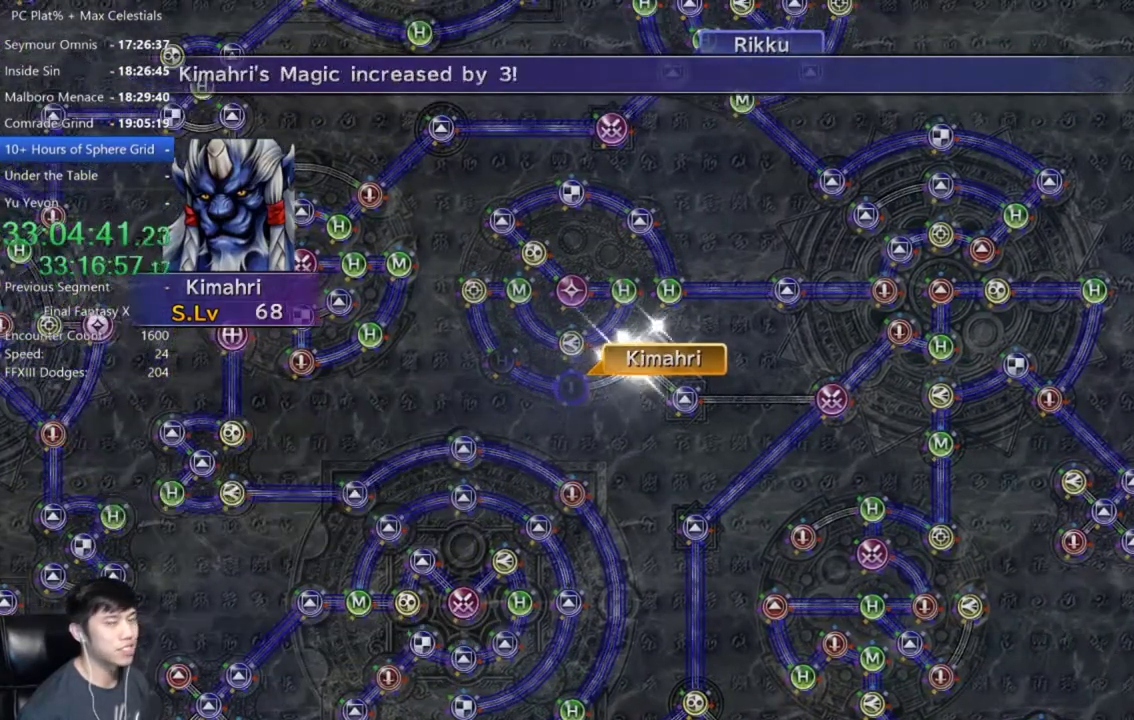
{"buttons": ["A"], "left_stick": "center", "right_stick": "center", "events": [[67, "A", "down"], [133, "A", "up"], [267, "A", "down"], [334, "A", "up"], [467, "A", "down"]]}
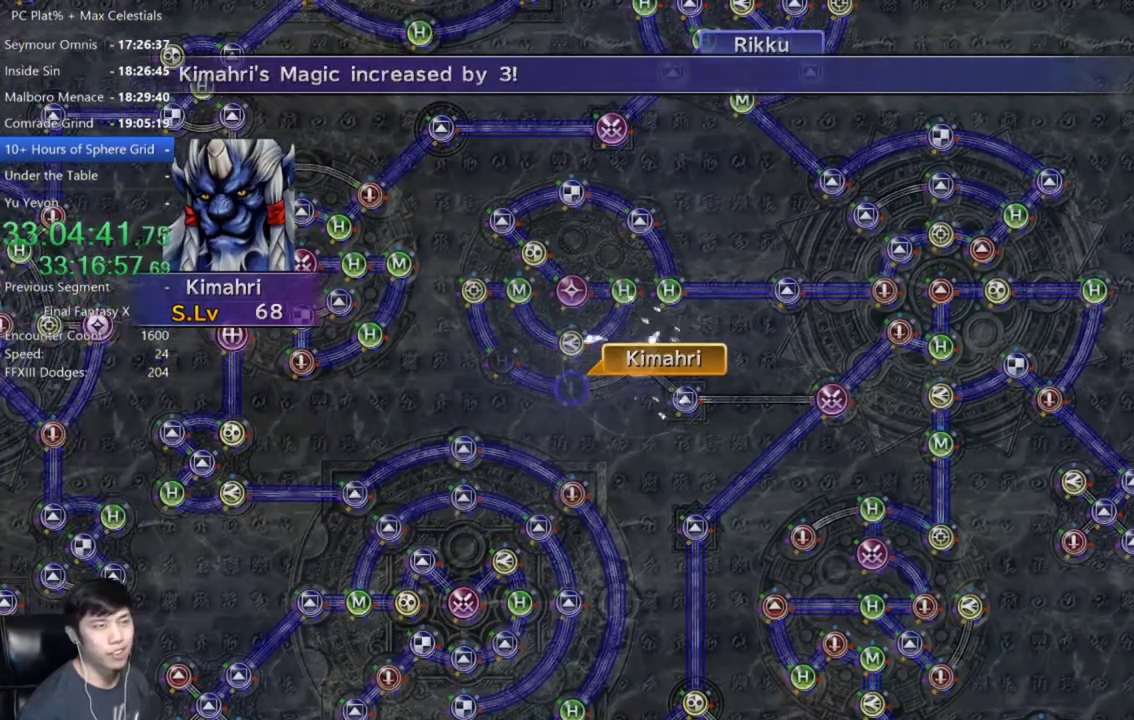
{"buttons": [], "left_stick": "center", "right_stick": "center", "events": [[34, "A", "up"], [167, "A", "down"], [267, "A", "up"], [367, "A", "down"], [434, "A", "up"]]}
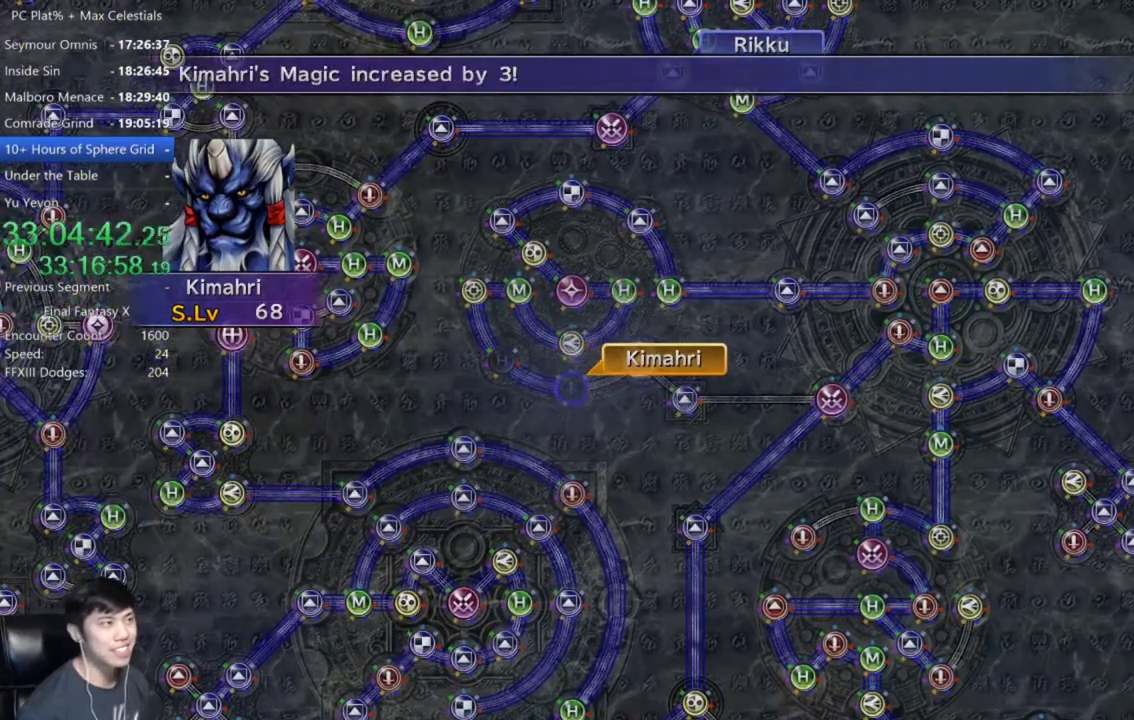
{"buttons": [], "left_stick": "center", "right_stick": "center", "events": [[33, "A", "down"], [100, "A", "up"], [367, "A", "down"], [434, "A", "up"]]}
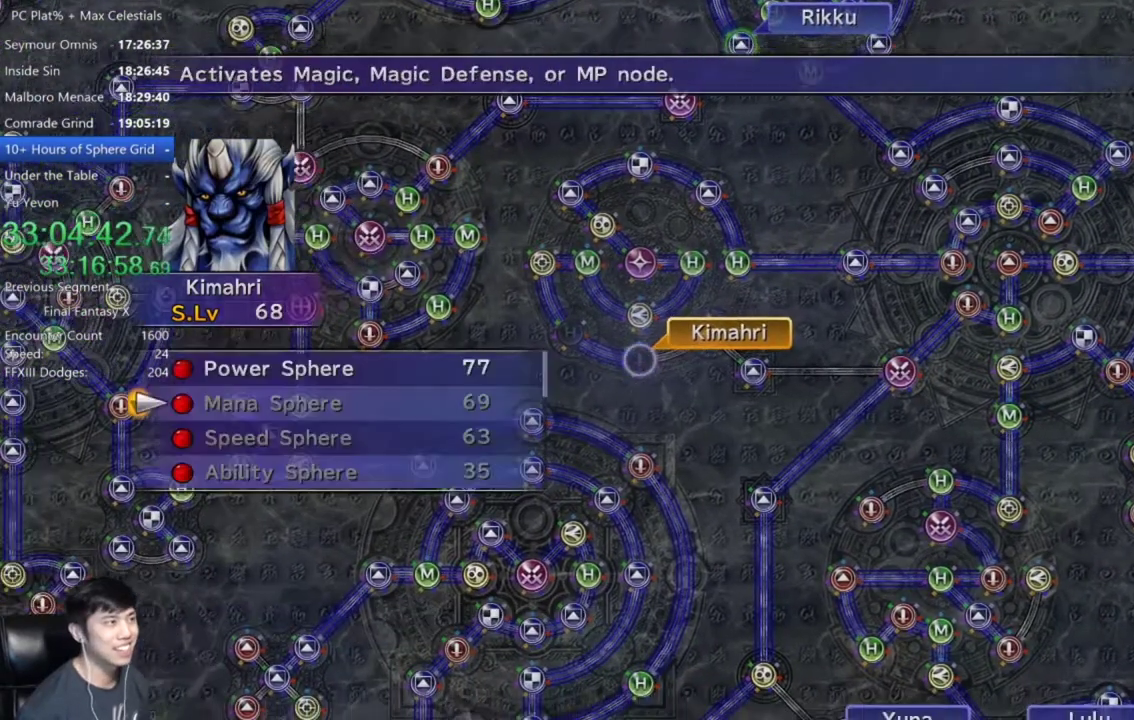
{"buttons": [], "left_stick": "center", "right_stick": "center", "events": [[67, "A", "down"], [134, "DPAD_UP", "down"], [167, "A", "up"], [267, "A", "down"], [267, "DPAD_UP", "up"], [334, "A", "up"], [401, "A", "down"], [501, "A", "up"]]}
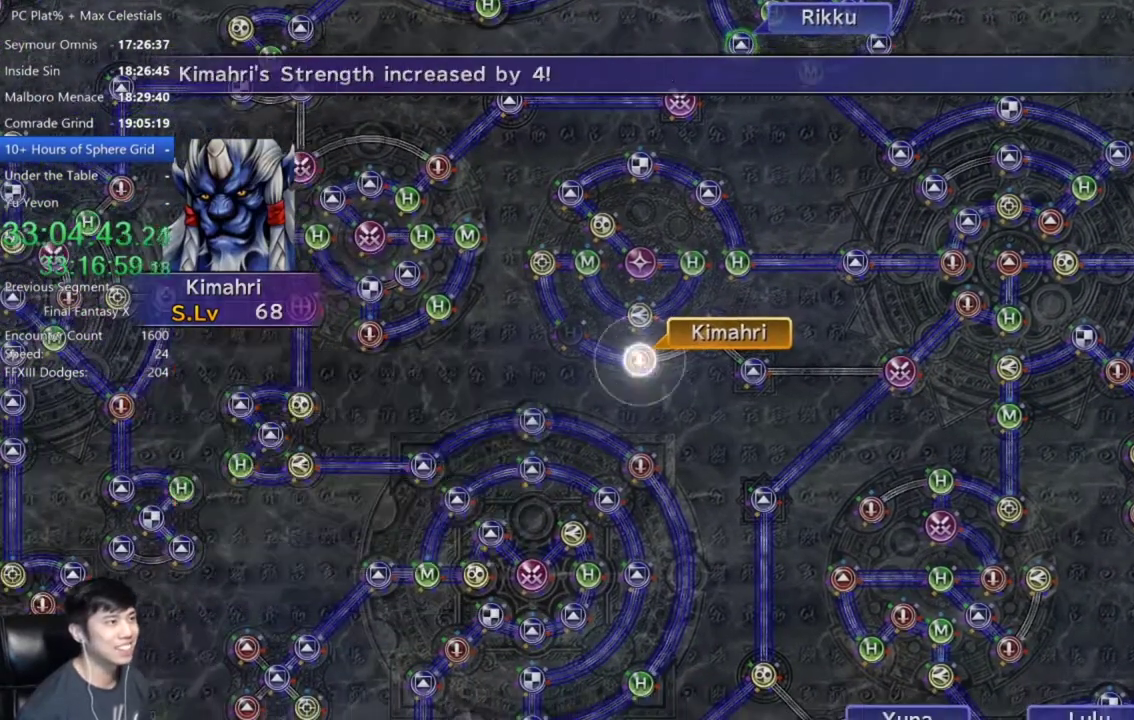
{"buttons": [], "left_stick": "center", "right_stick": "center", "events": [[67, "A", "down"], [133, "A", "up"], [267, "SELECT", "down"], [367, "SELECT", "up"]]}
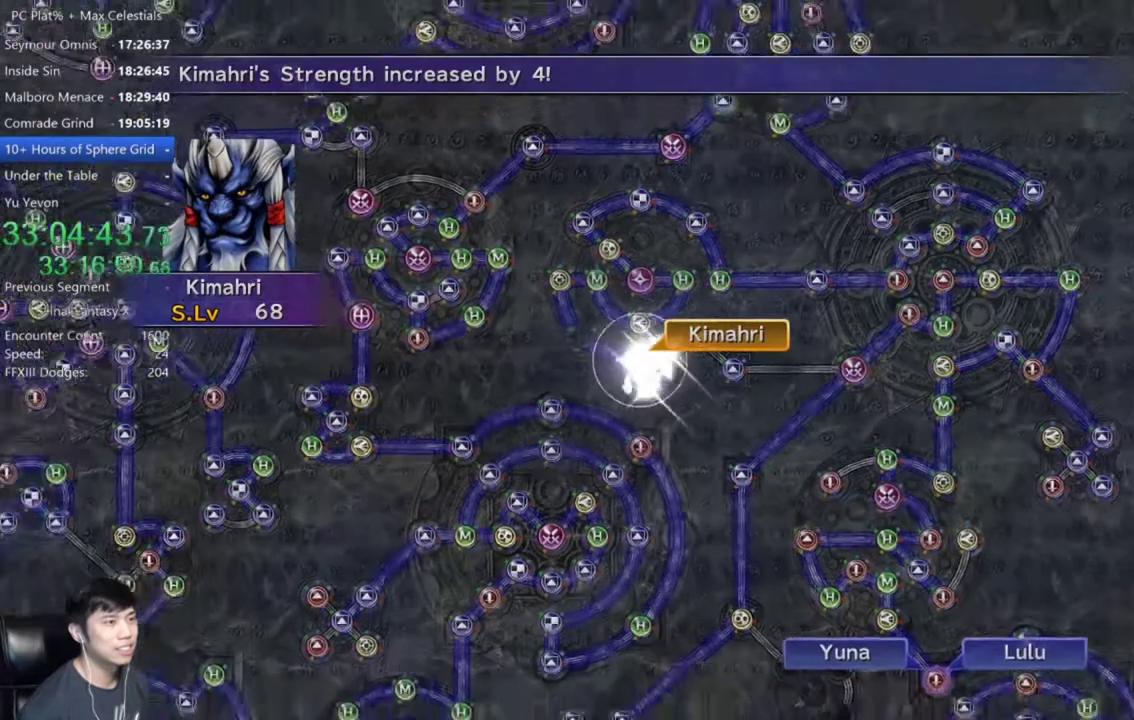
{"buttons": [], "left_stick": "center", "right_stick": "center", "events": [[201, "A", "down"], [267, "A", "up"], [401, "A", "down"], [468, "A", "up"]]}
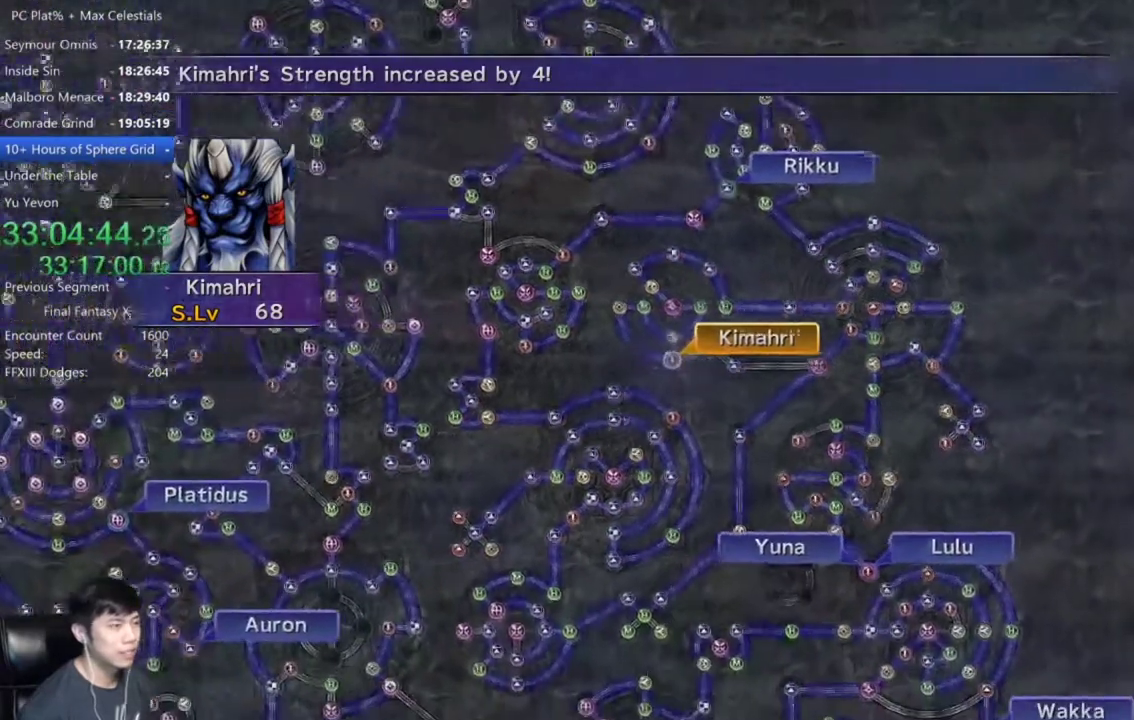
{"buttons": ["A"], "left_stick": "center", "right_stick": "center", "events": [[33, "A", "down"], [100, "A", "up"], [334, "A", "down"], [400, "A", "up"], [467, "A", "down"]]}
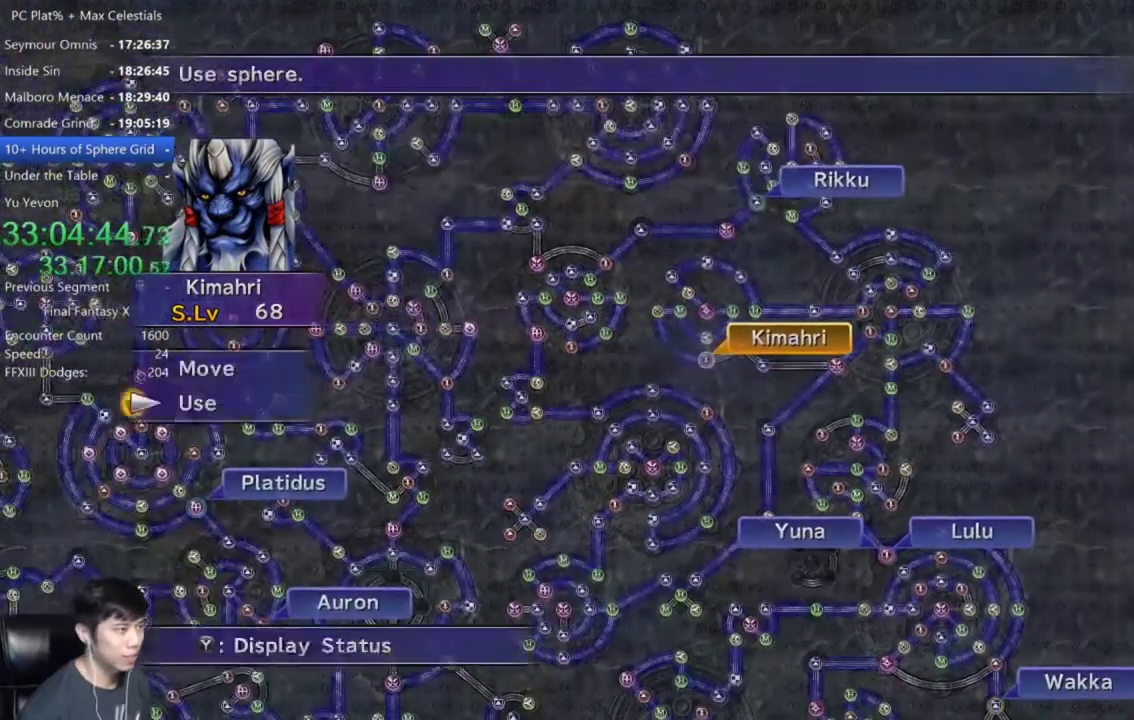
{"buttons": ["A"], "left_stick": "center", "right_stick": "center", "events": [[34, "A", "up"], [134, "A", "down"], [167, "A", "up"], [267, "A", "down"], [301, "A", "up"], [367, "A", "down"], [434, "A", "up"], [501, "A", "down"]]}
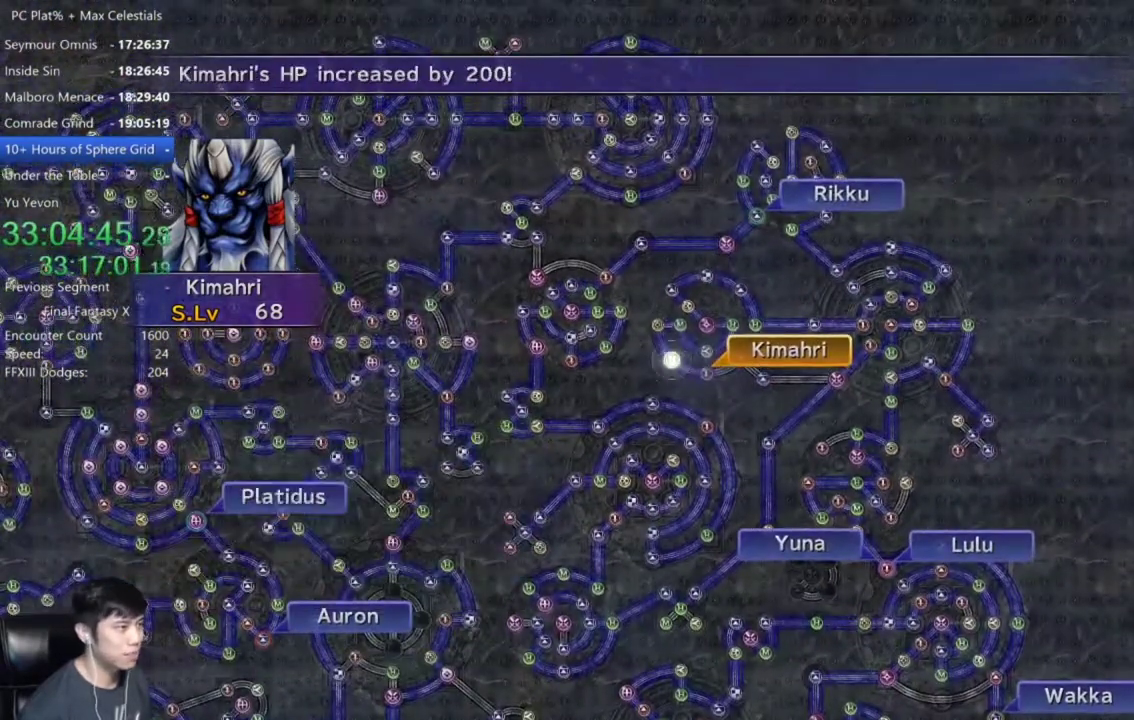
{"buttons": [], "left_stick": "down", "right_stick": "center", "events": [[33, "A", "up"], [367, "left_stick", "down"]]}
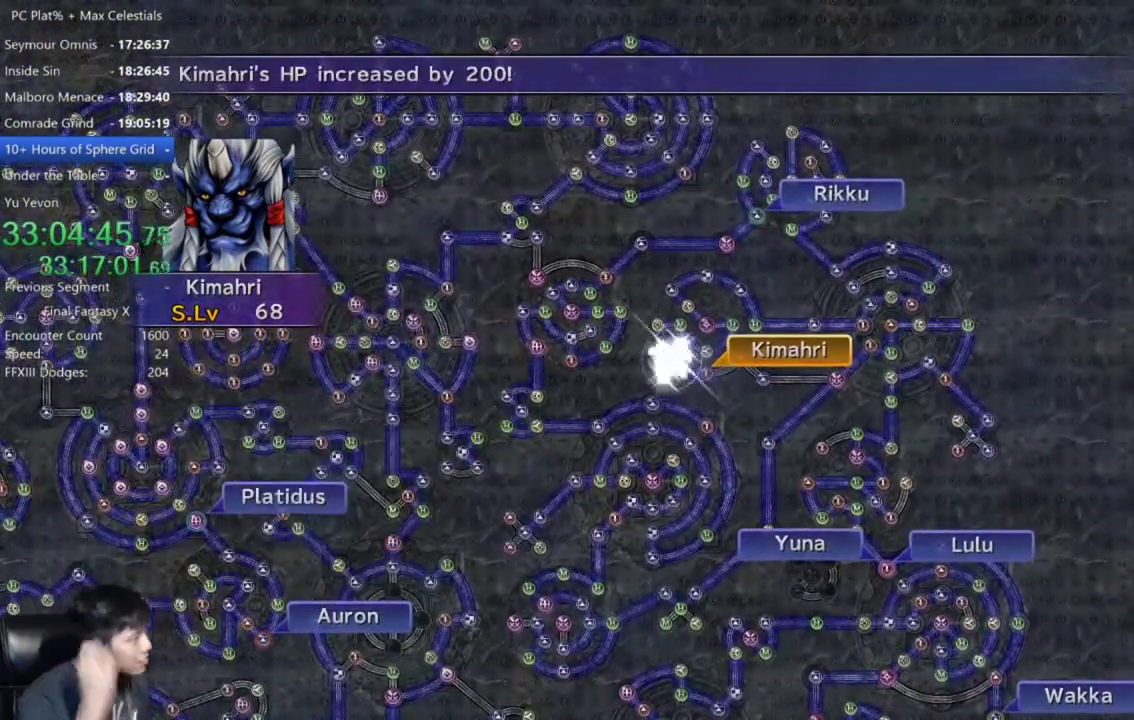
{"buttons": [], "left_stick": "down", "right_stick": "center", "events": []}
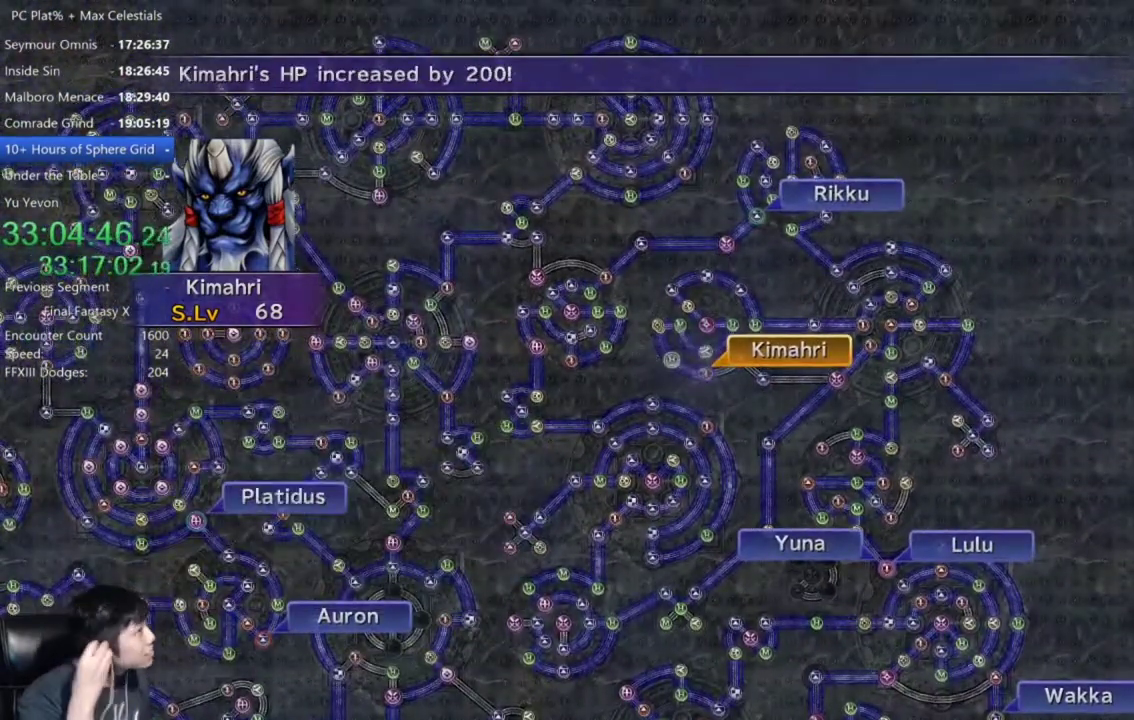
{"buttons": [], "left_stick": "down", "right_stick": "center", "events": []}
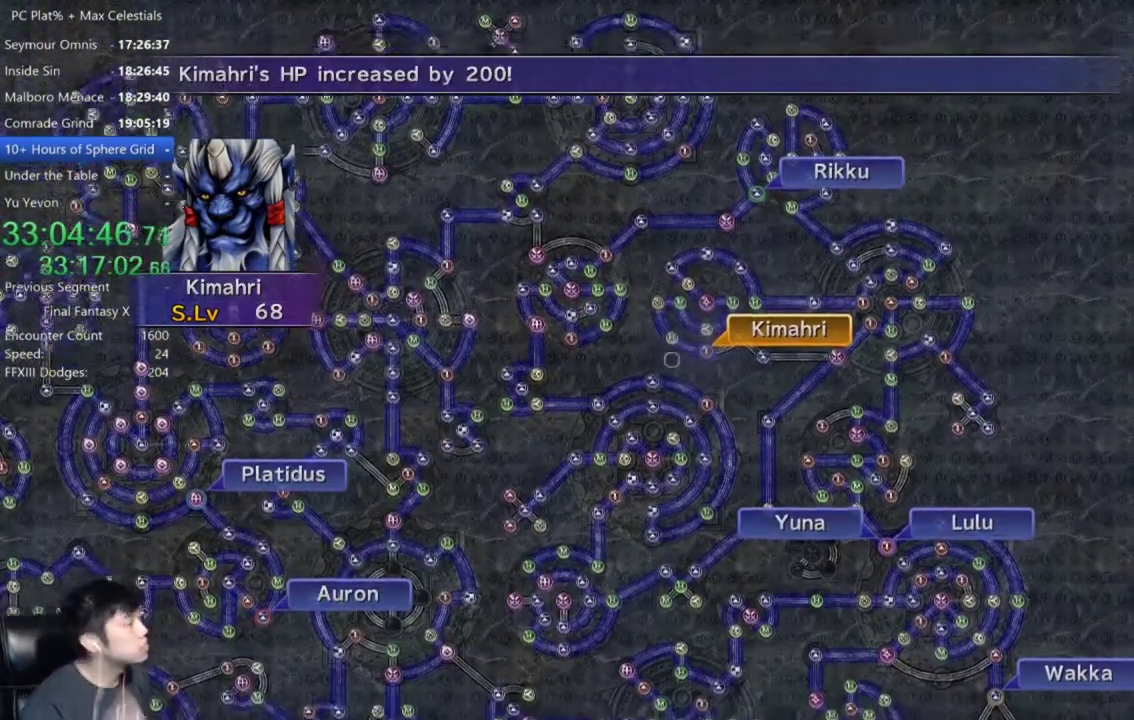
{"buttons": [], "left_stick": "down", "right_stick": "center", "events": []}
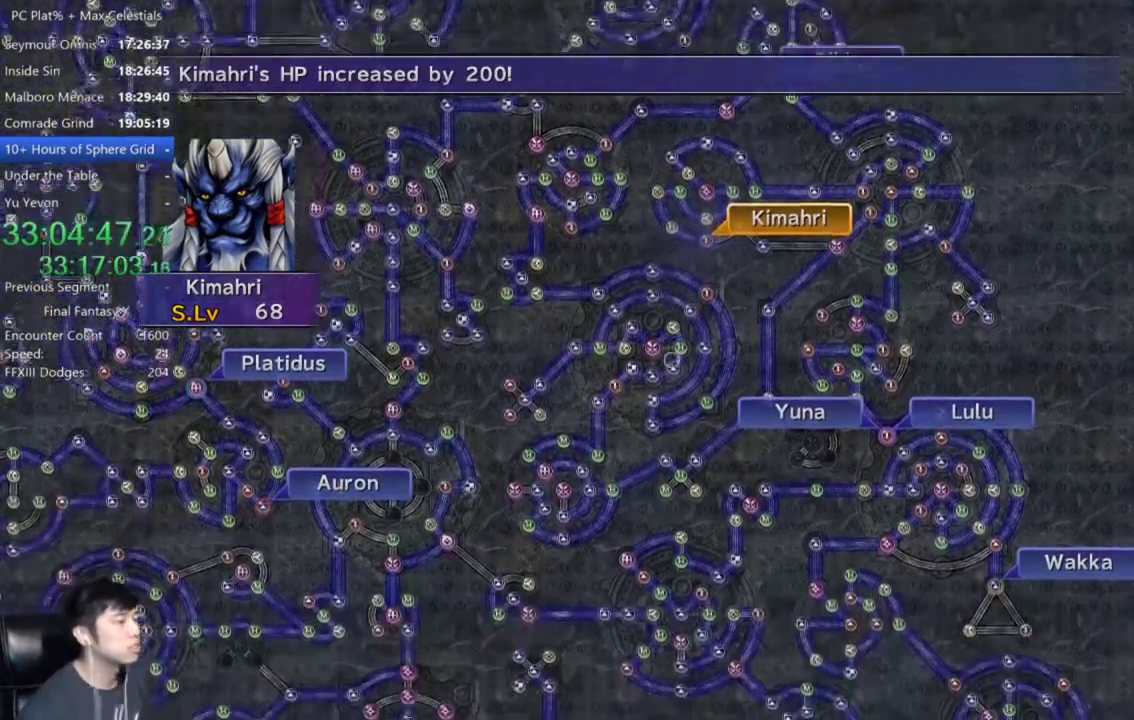
{"buttons": [], "left_stick": "down-left", "right_stick": "center", "events": [[500, "left_stick", "down-left"]]}
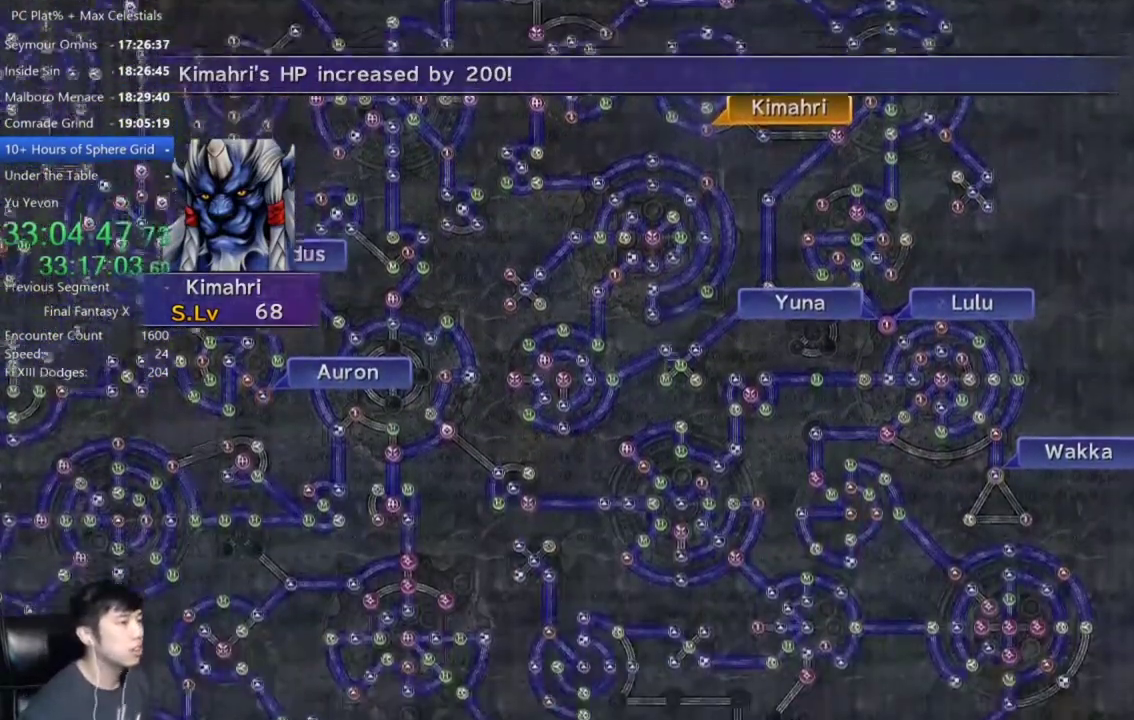
{"buttons": [], "left_stick": "down-left", "right_stick": "center", "events": []}
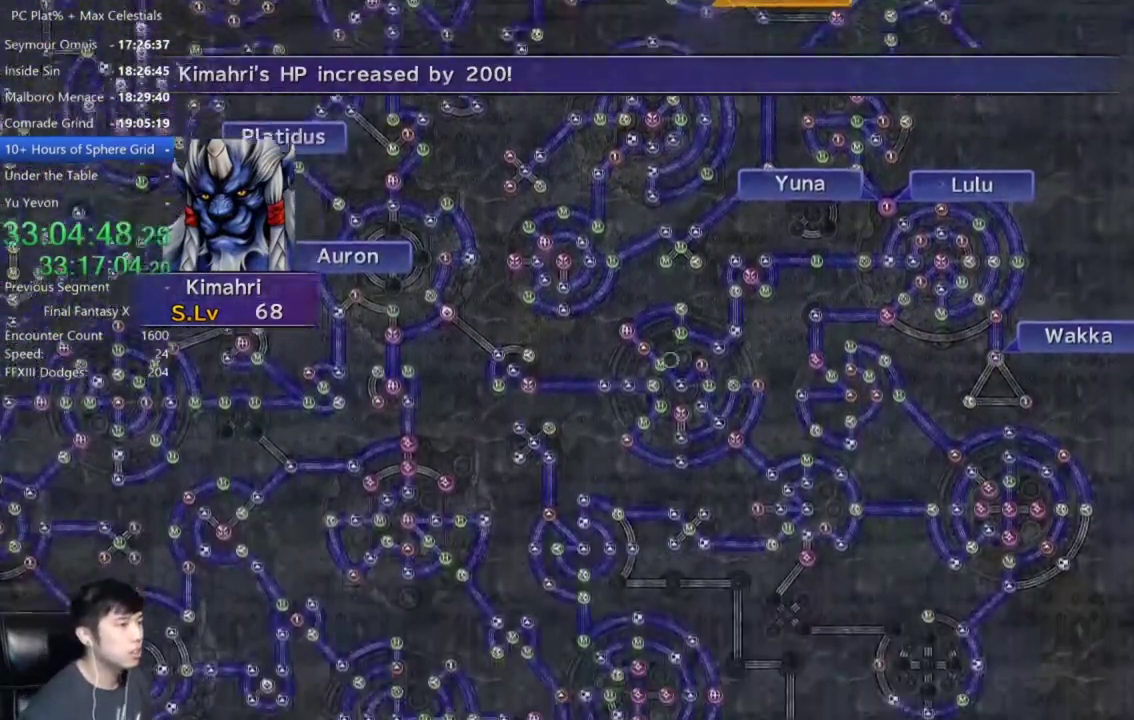
{"buttons": [], "left_stick": "down-left", "right_stick": "center", "events": []}
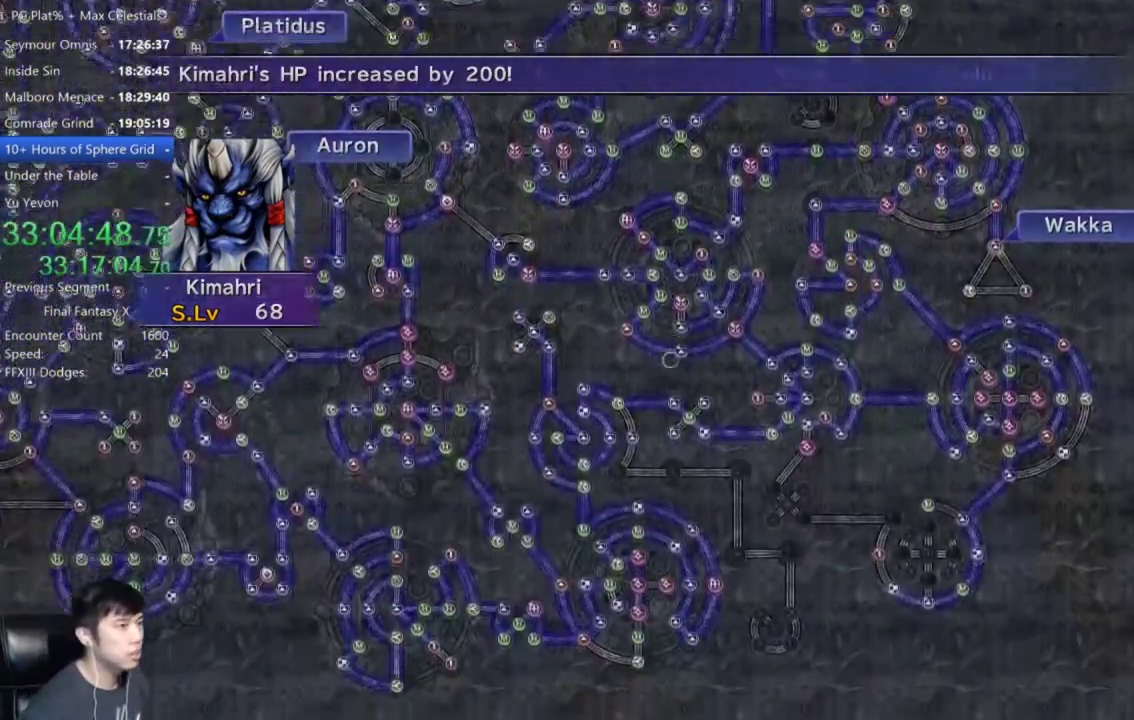
{"buttons": [], "left_stick": "down-left", "right_stick": "center", "events": []}
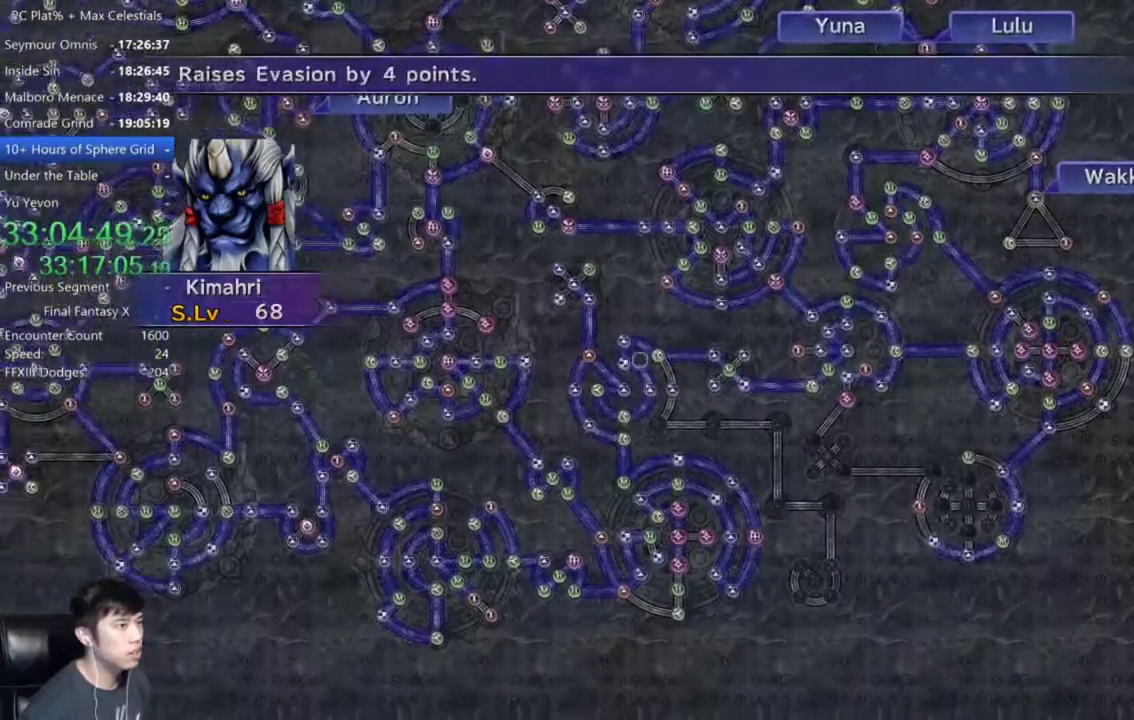
{"buttons": [], "left_stick": "up-left", "right_stick": "center", "events": [[33, "left_stick", "left"], [300, "left_stick", "up-left"]]}
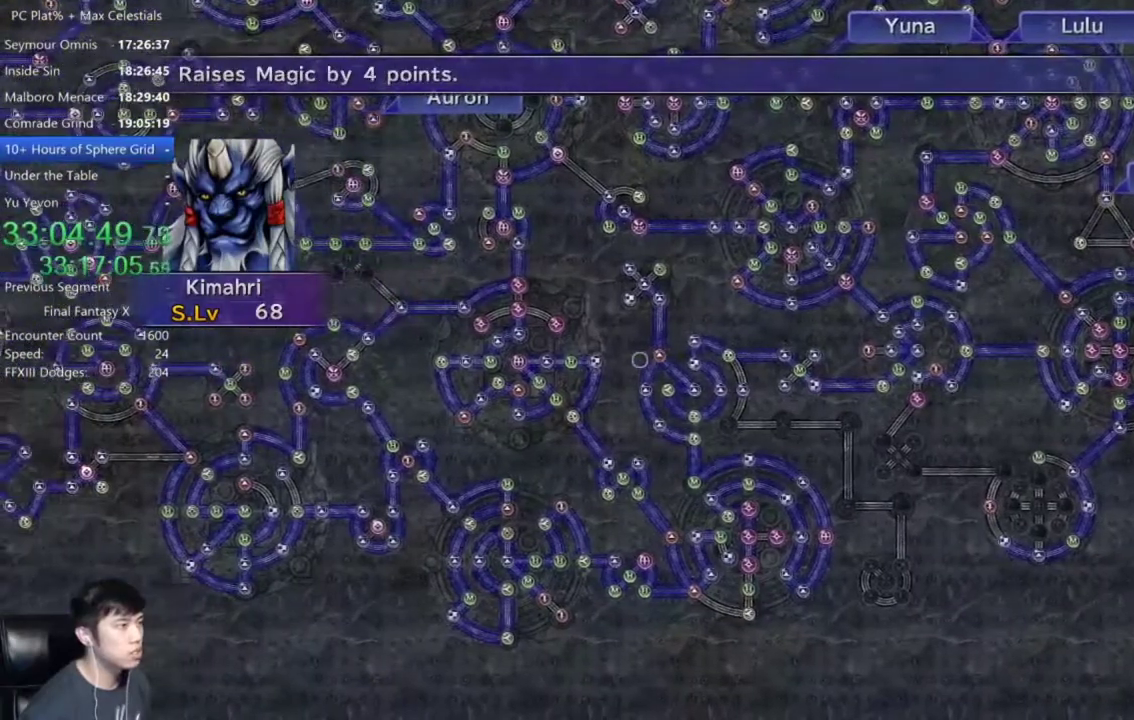
{"buttons": [], "left_stick": "up-left", "right_stick": "center", "events": []}
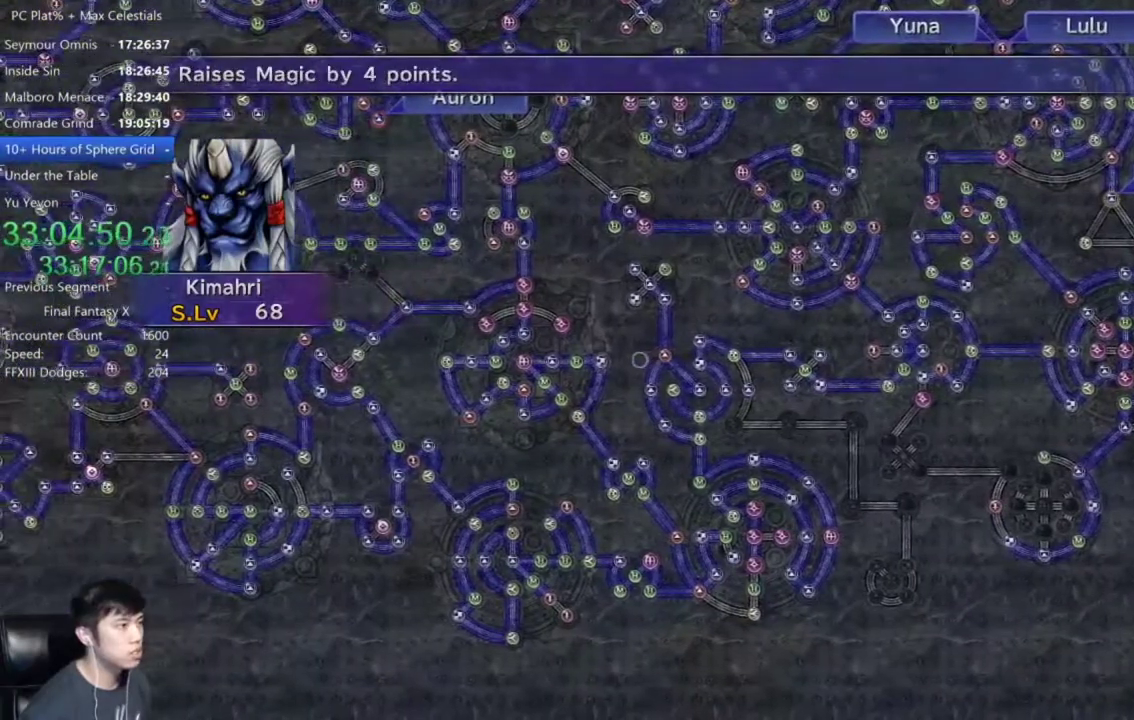
{"buttons": [], "left_stick": "up-left", "right_stick": "center", "events": []}
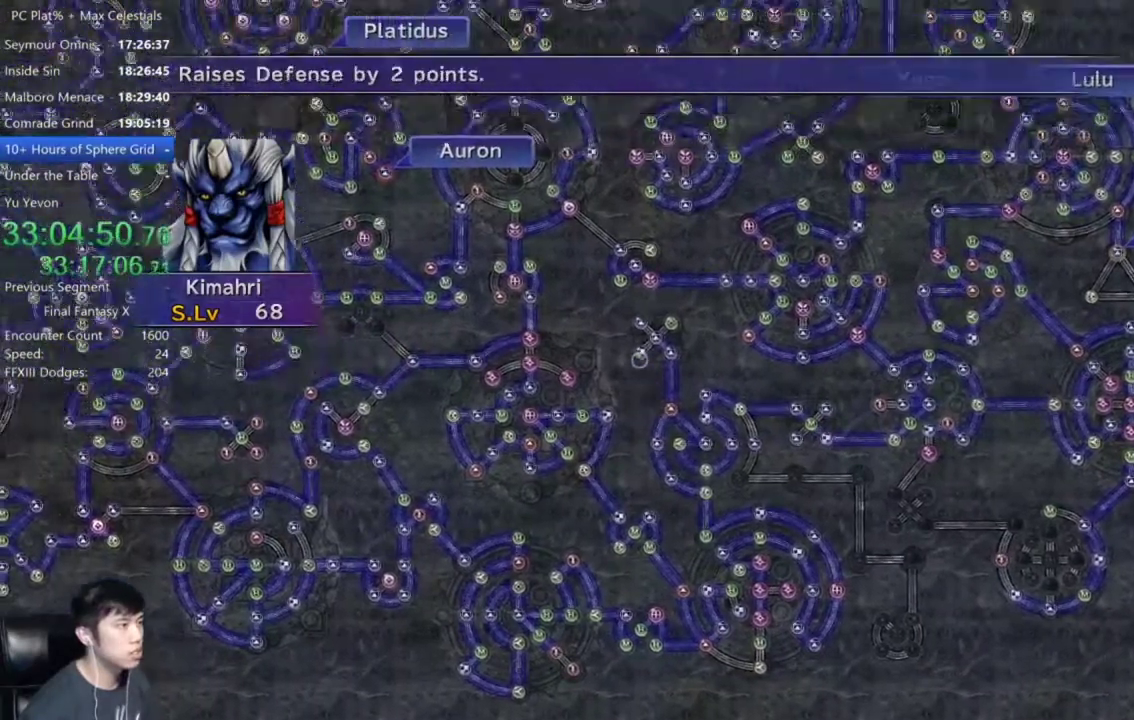
{"buttons": [], "left_stick": "up-left", "right_stick": "center", "events": []}
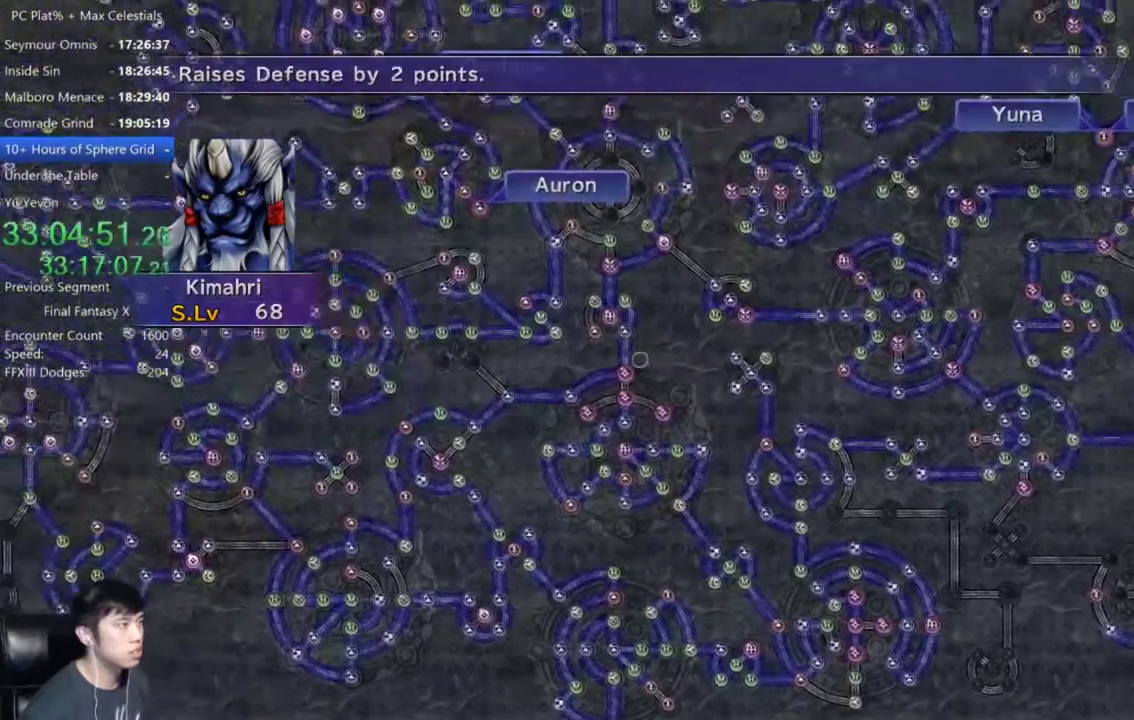
{"buttons": [], "left_stick": "up-left", "right_stick": "center", "events": []}
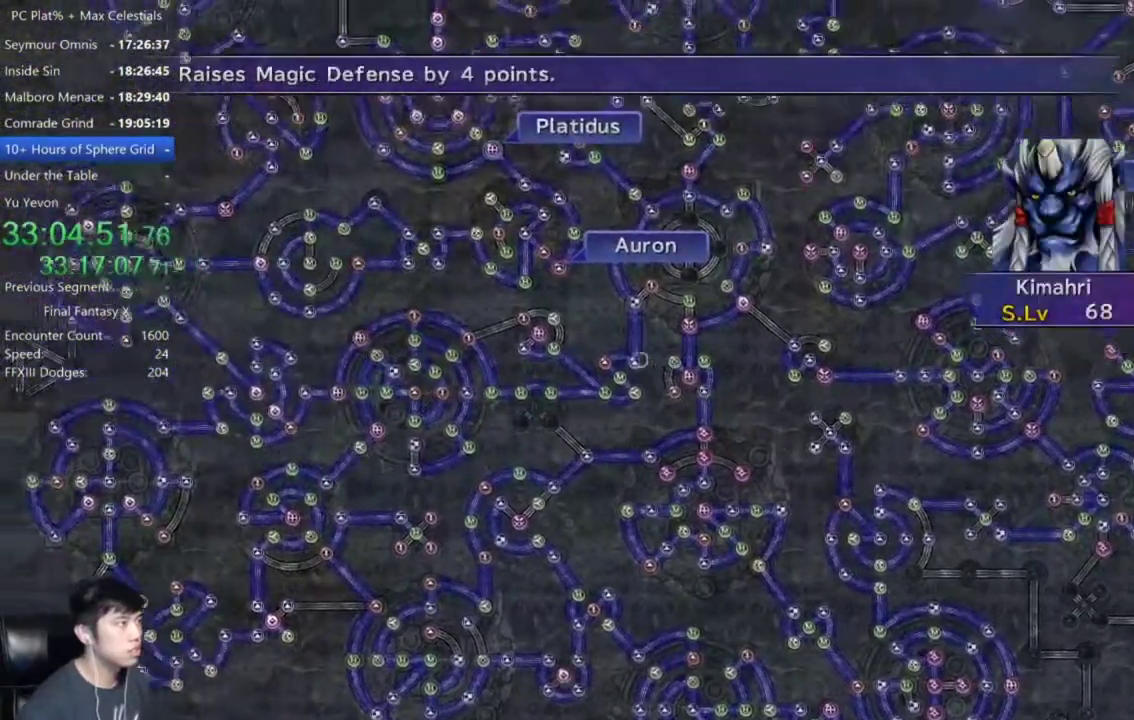
{"buttons": [], "left_stick": "up-left", "right_stick": "center", "events": []}
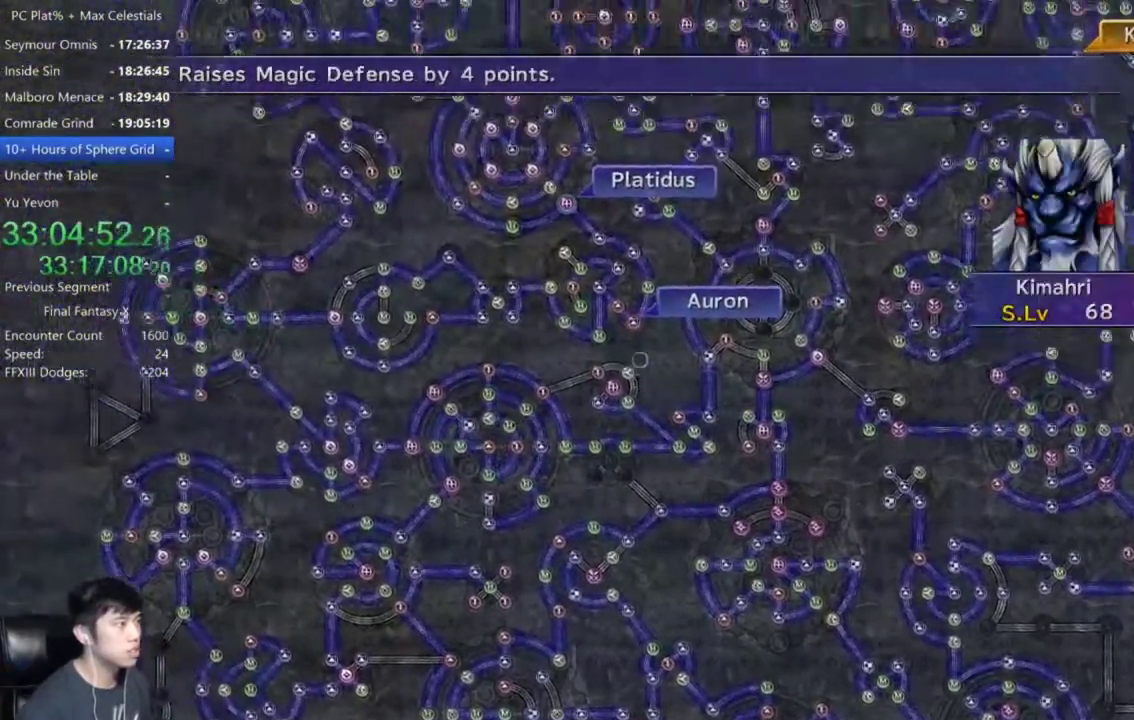
{"buttons": [], "left_stick": "up", "right_stick": "center", "events": [[267, "L1", "down"], [267, "left_stick", "up"], [334, "L1", "up"]]}
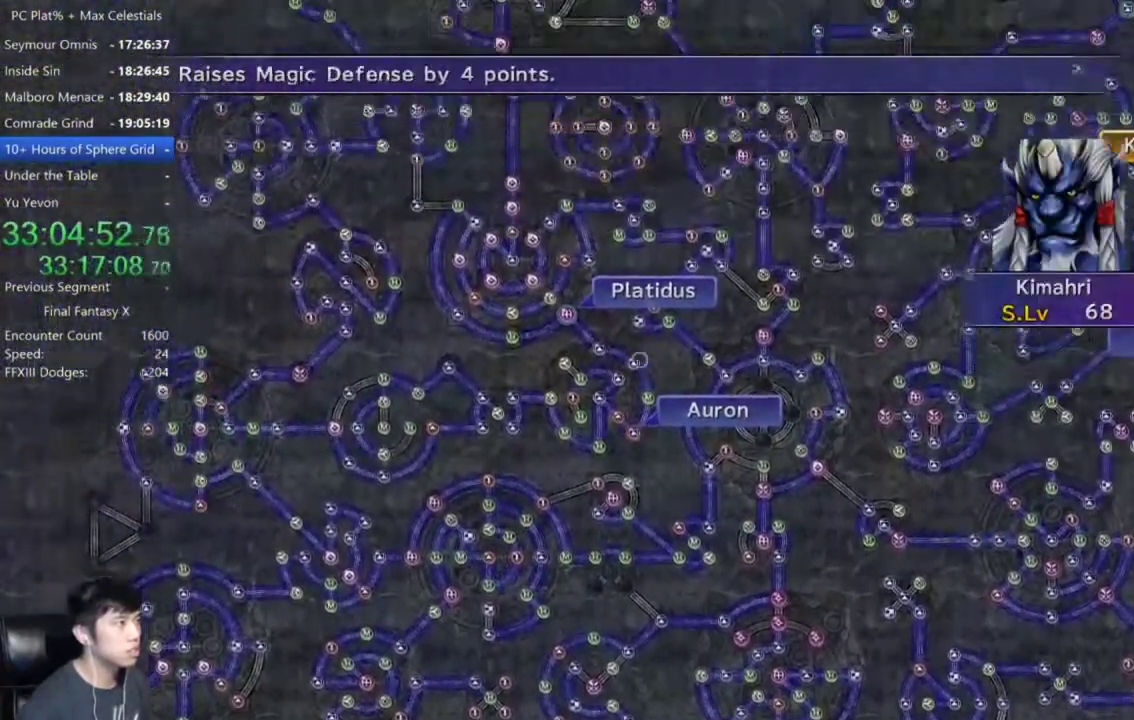
{"buttons": [], "left_stick": "up", "right_stick": "center", "events": [[267, "L2", "down"], [434, "L2", "up"]]}